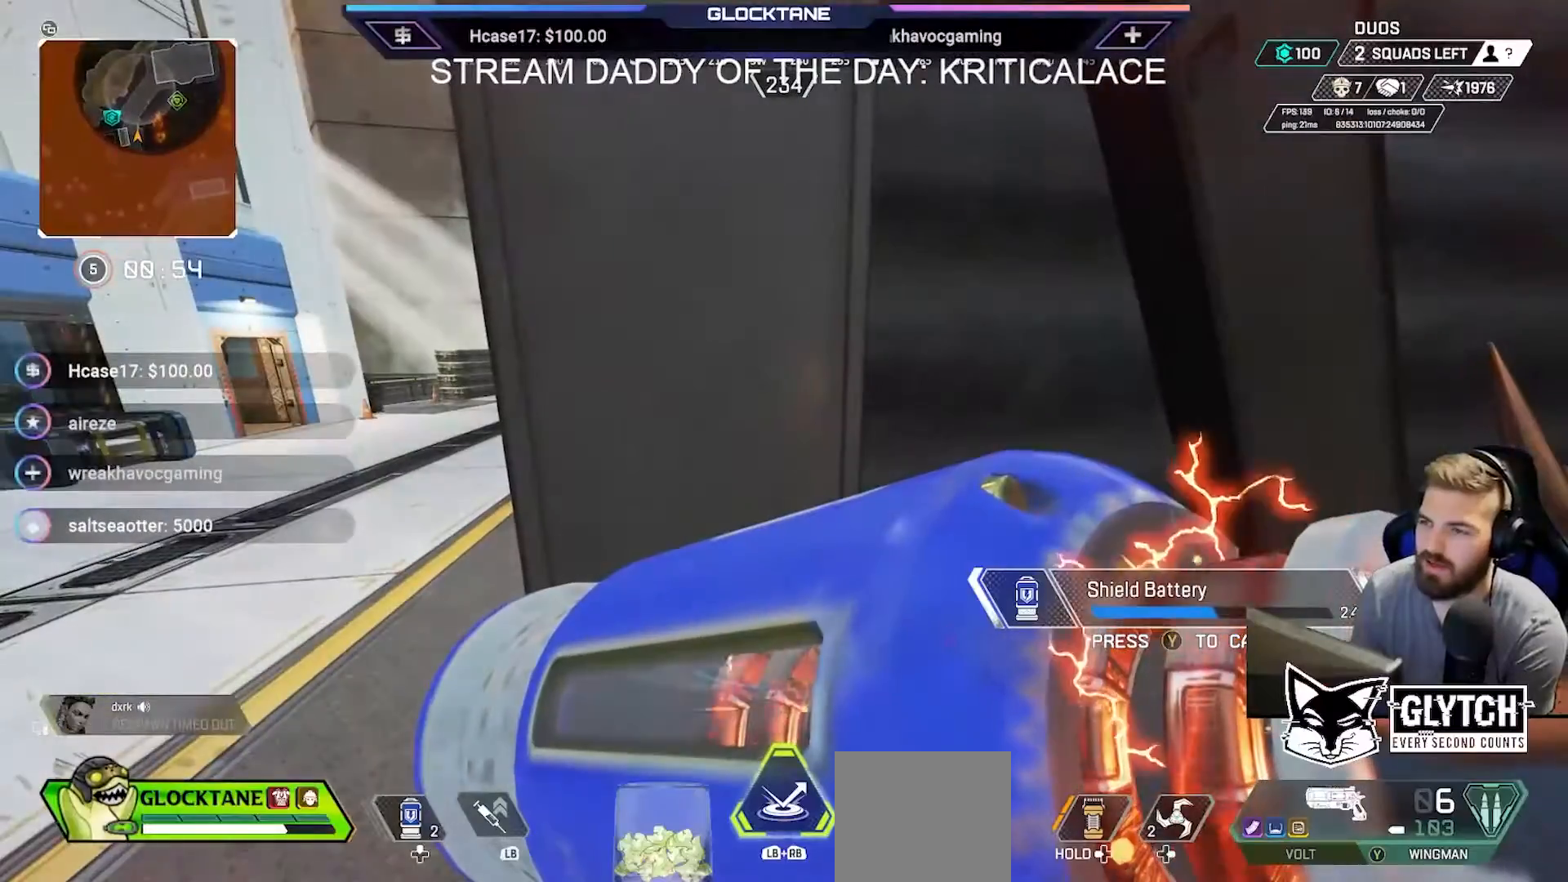
Gameplay with a controller (Xbox layout); each line is a JSON object with the inputs held at the frame after it. "events" lists button and stick changes between this image and that frame as [ms after this image, input, new state], when the widget could be followed in between.
{"buttons": [], "left_stick": "center", "right_stick": "center", "events": []}
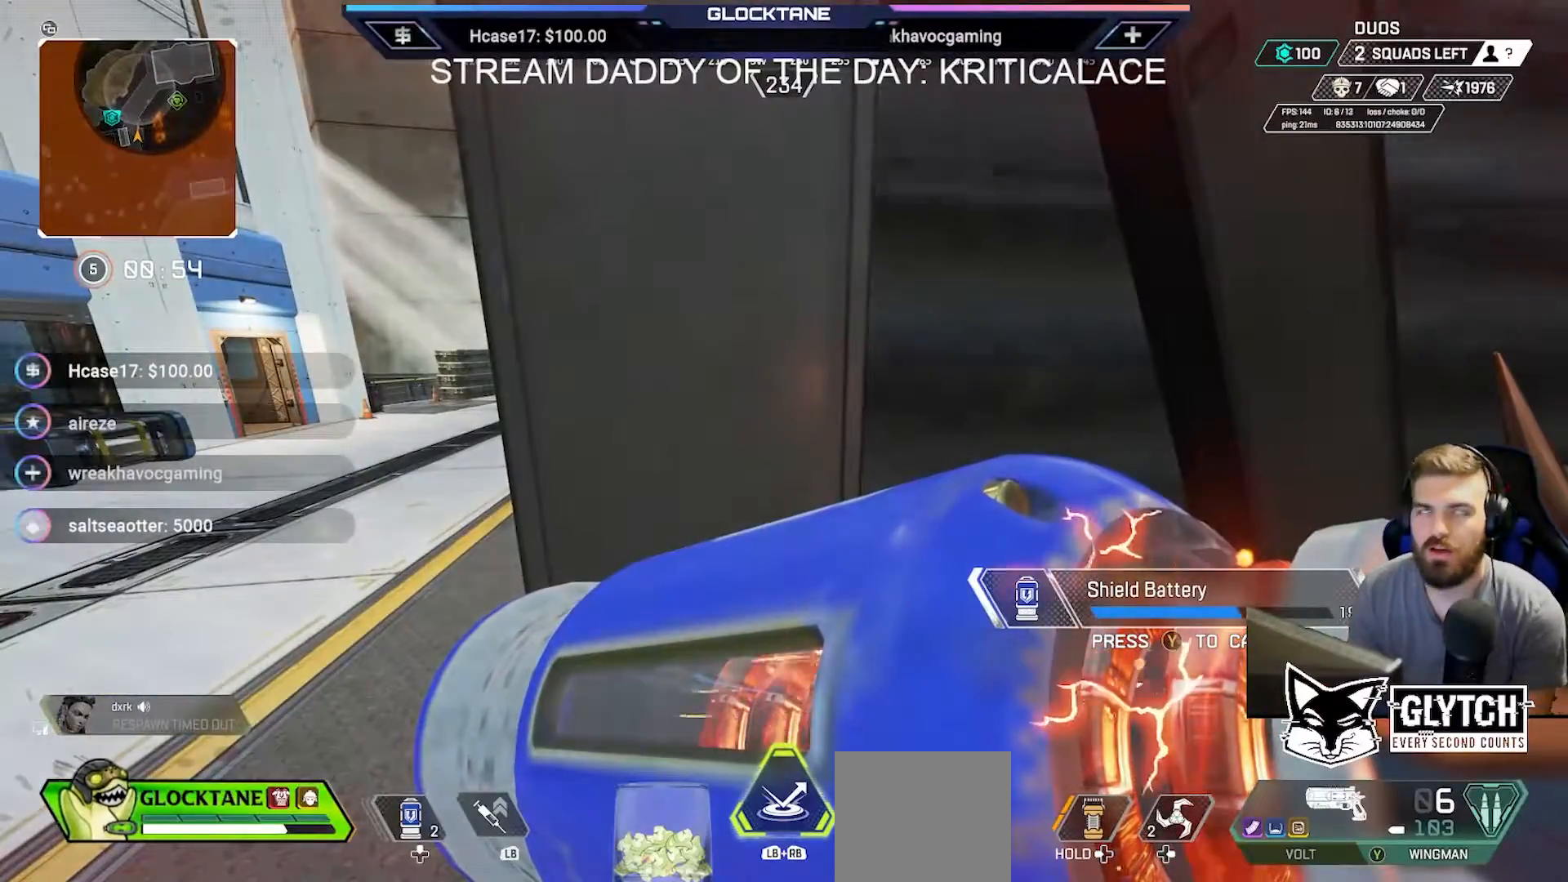
{"buttons": [], "left_stick": "center", "right_stick": "center", "events": []}
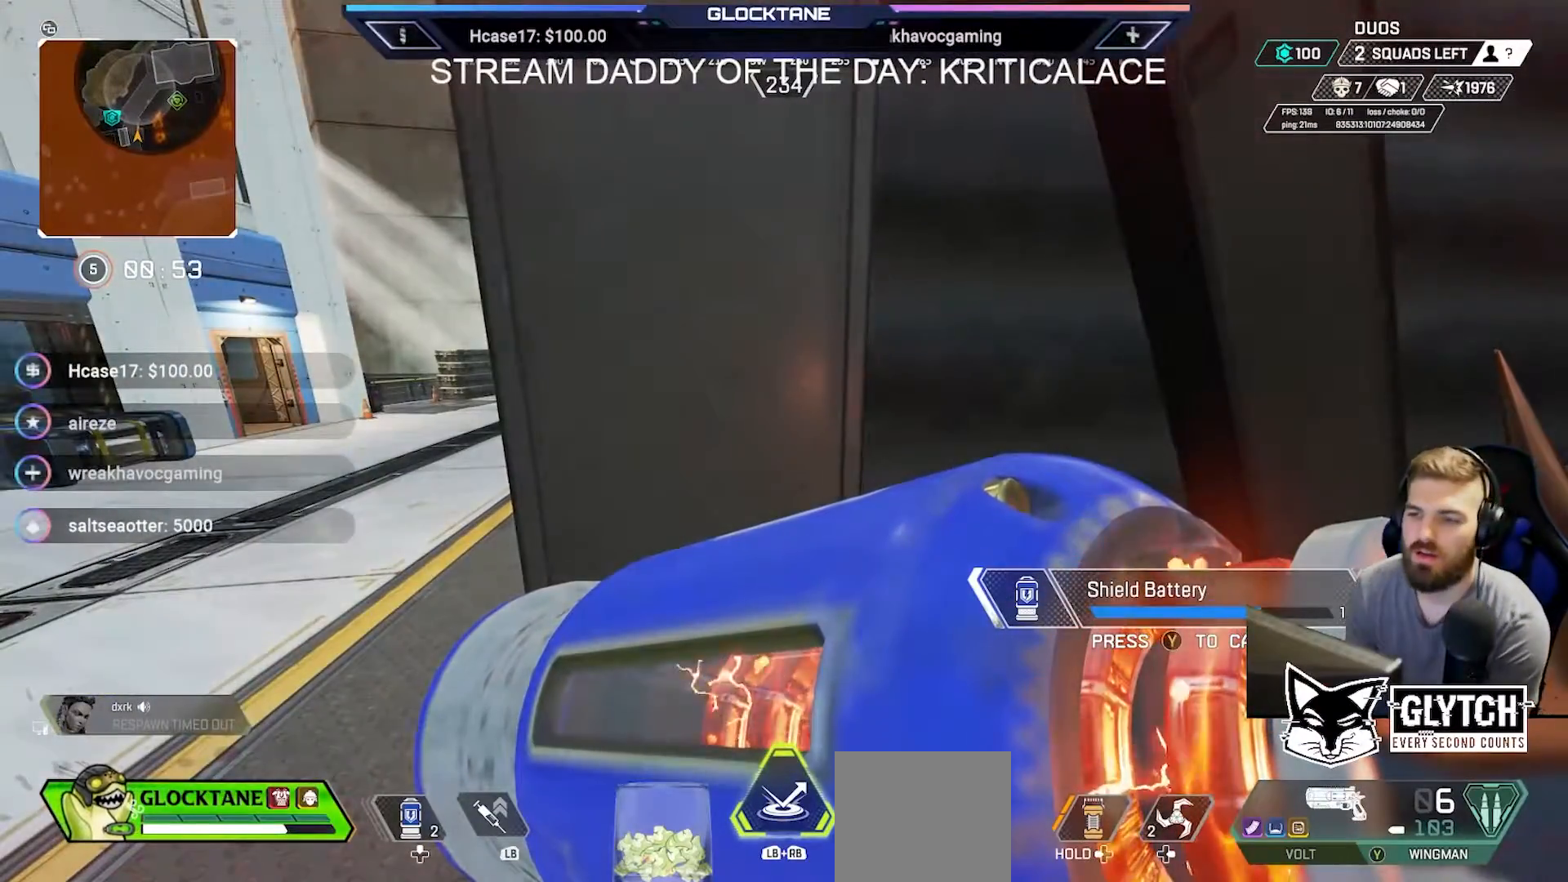
{"buttons": [], "left_stick": "left", "right_stick": "center", "events": [[33, "left_stick", "down-left"], [117, "left_stick", "left"], [350, "right_stick", "up-right"], [417, "right_stick", "center"]]}
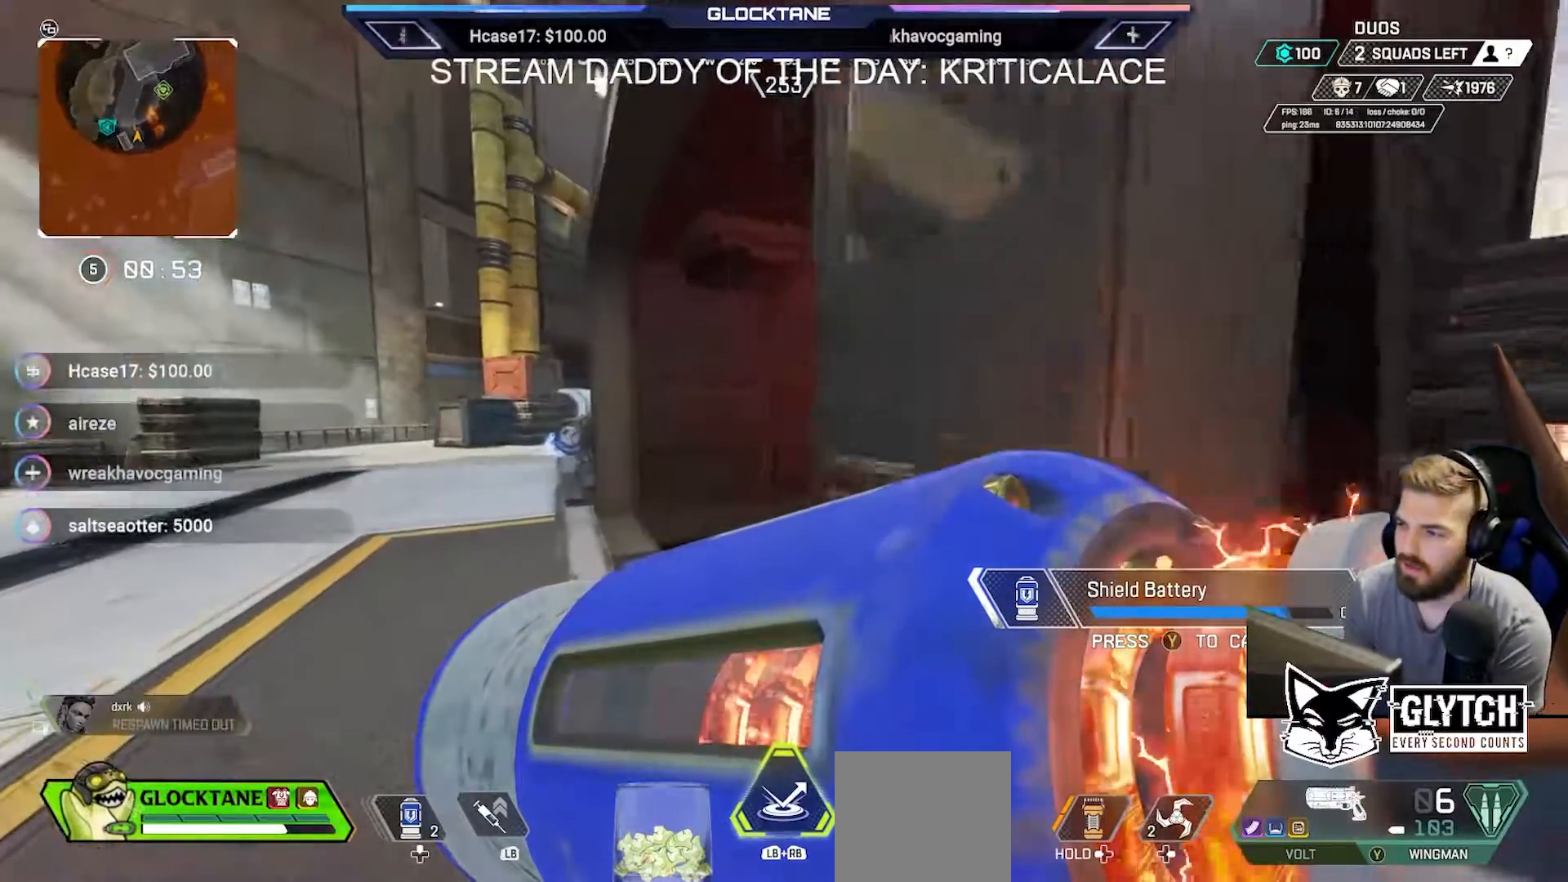
{"buttons": [], "left_stick": "left", "right_stick": "center", "events": []}